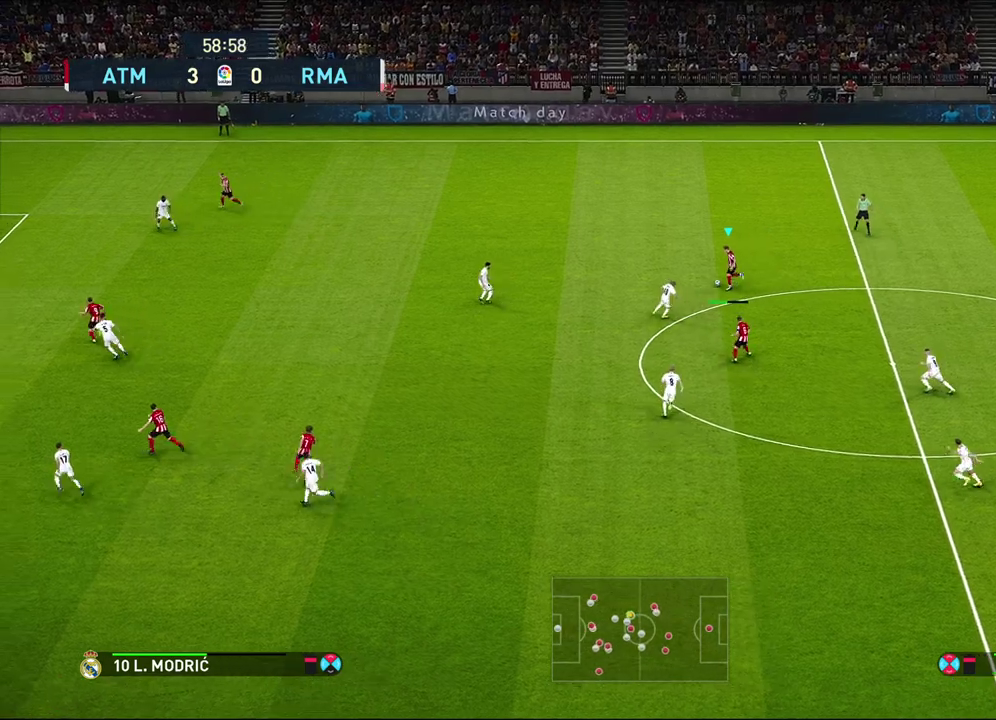
Gameplay with a controller (PlayStation layout); each line is a JSON object with the inputs held at the frame after it (dt_ms = milliseconds from this image to that frame). "events" lists button and stick changes between this image and that frame as [ms after this image, input, new state], when the widget could be followed in between.
{"dt_ms": 300, "buttons": ["R1"], "left_stick": "down-right", "right_stick": "center", "events": [[50, "left_stick", "center"], [83, "R1", "down"], [100, "left_stick", "right"], [217, "left_stick", "down-right"]]}
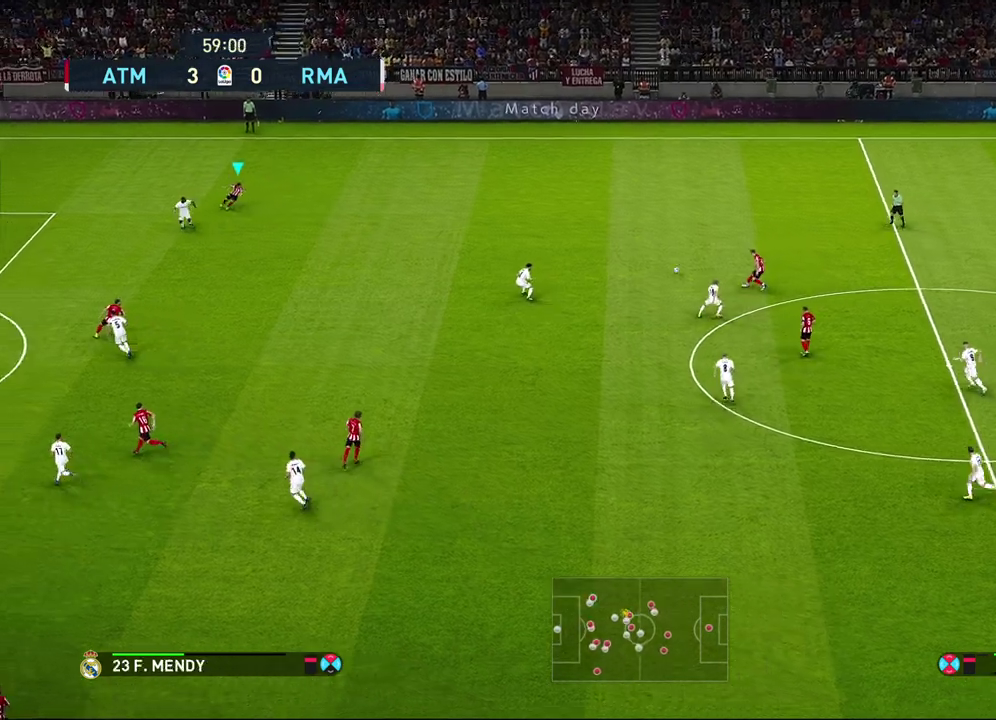
{"dt_ms": 300, "buttons": ["R1"], "left_stick": "down-right", "right_stick": "center", "events": []}
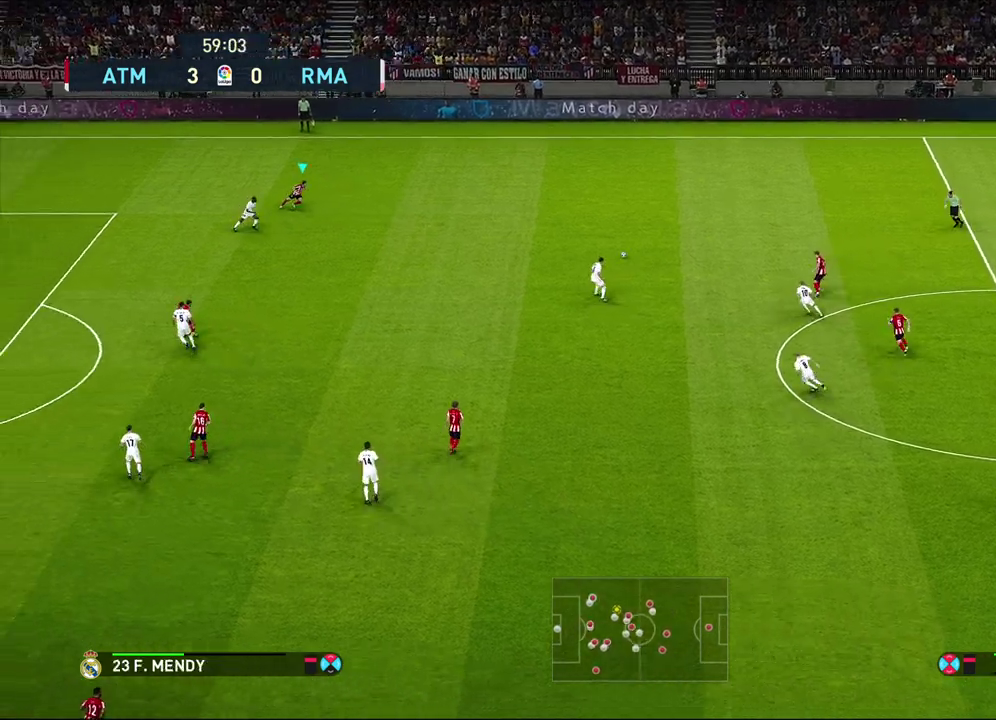
{"dt_ms": 600, "buttons": [], "left_stick": "down-right", "right_stick": "center", "events": [[517, "R1", "up"]]}
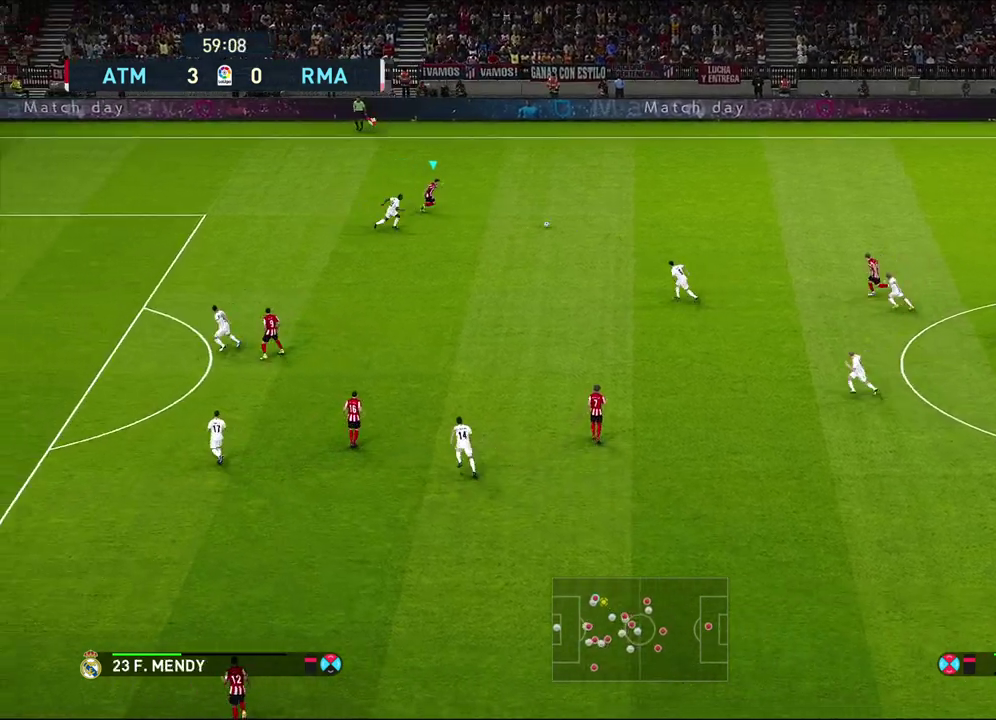
{"dt_ms": 600, "buttons": [], "left_stick": "down-right", "right_stick": "center", "events": []}
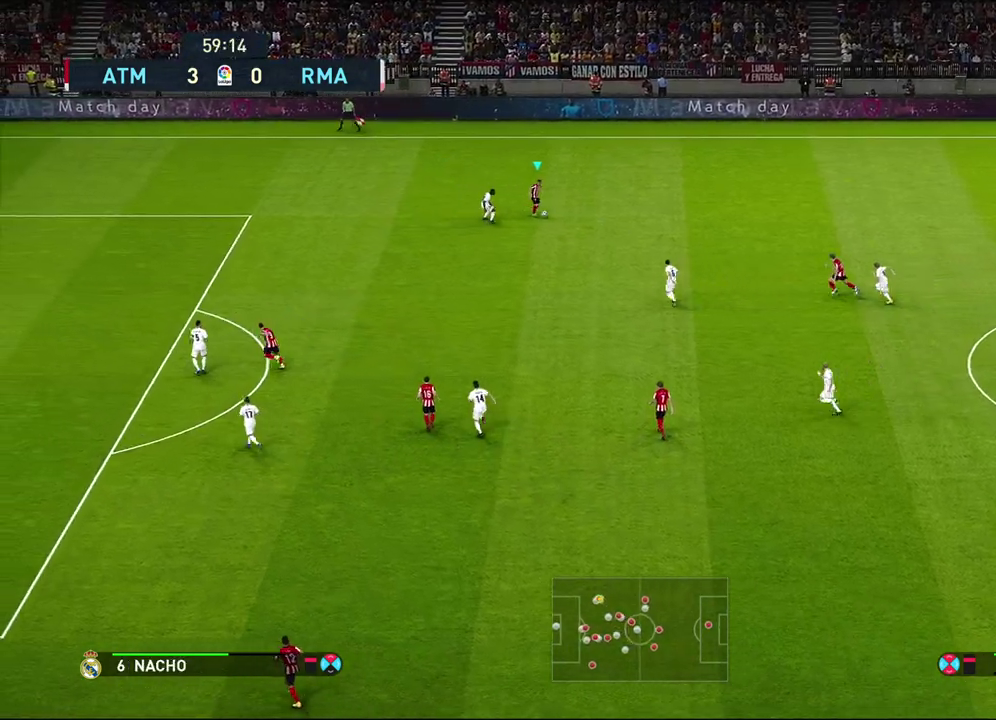
{"dt_ms": 500, "buttons": [], "left_stick": "down-right", "right_stick": "center", "events": []}
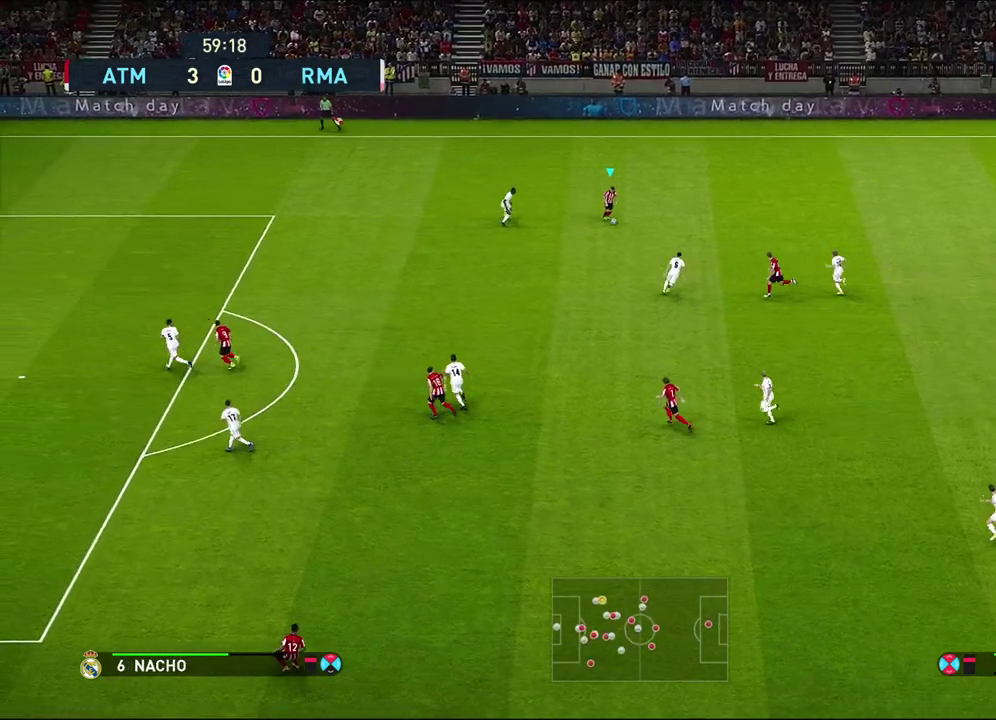
{"dt_ms": 500, "buttons": [], "left_stick": "down-right", "right_stick": "center", "events": [[100, "left_stick", "right"], [217, "left_stick", "down-right"], [283, "CROSS", "down"], [417, "CROSS", "up"]]}
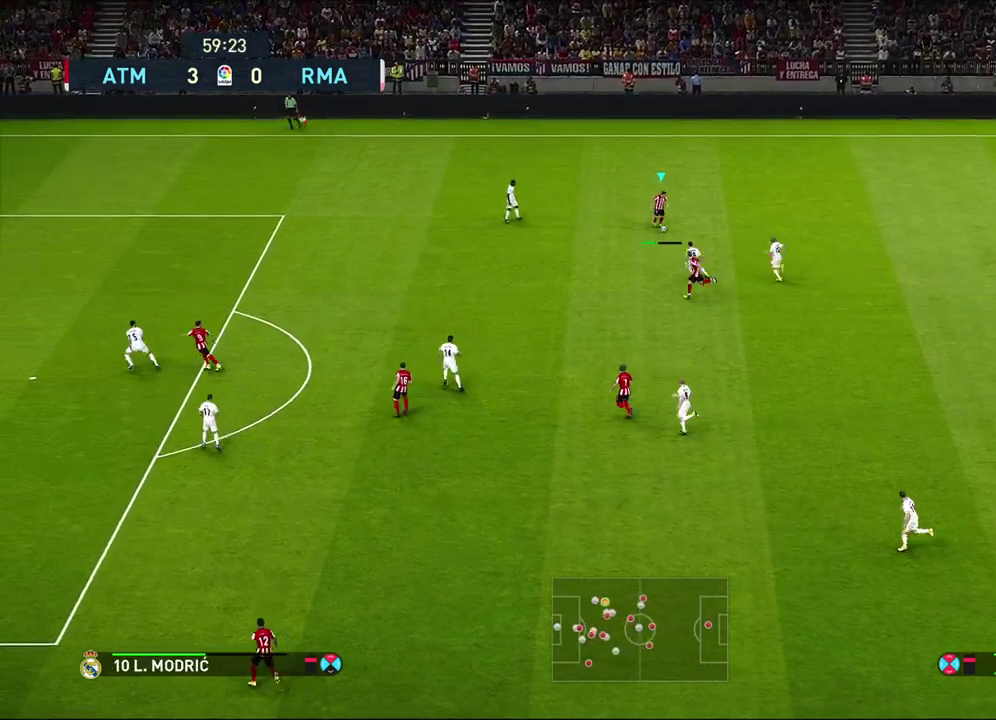
{"dt_ms": 500, "buttons": [], "left_stick": "left", "right_stick": "center", "events": [[100, "left_stick", "up-left"], [200, "left_stick", "center"], [450, "left_stick", "left"]]}
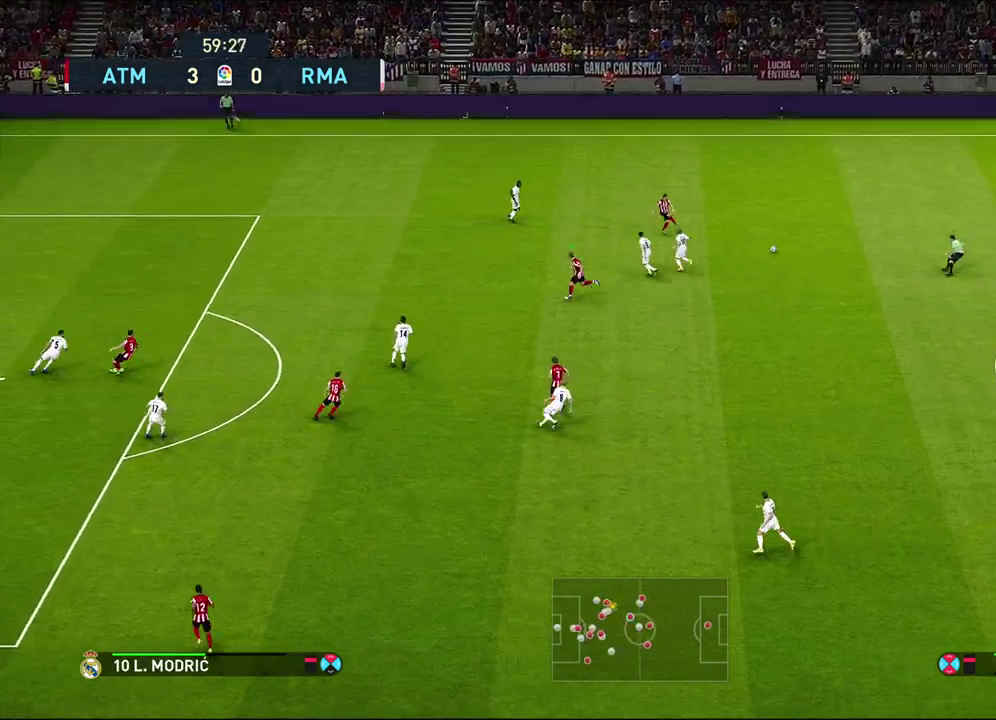
{"dt_ms": 700, "buttons": ["R1"], "left_stick": "left", "right_stick": "center", "events": [[433, "R1", "down"]]}
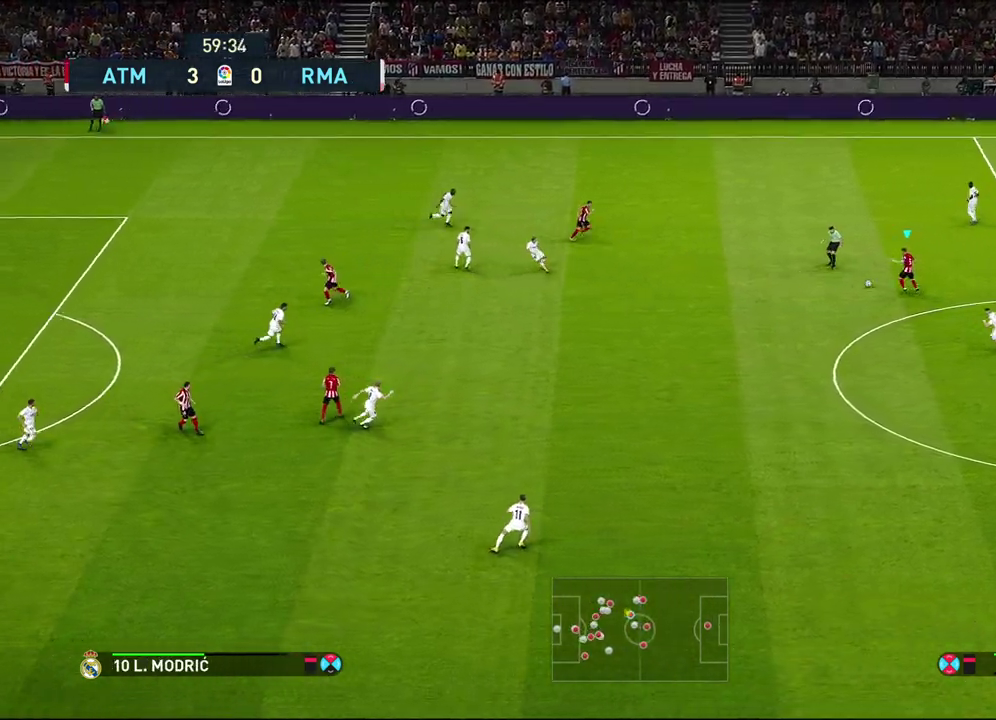
{"dt_ms": 300, "buttons": [], "left_stick": "left", "right_stick": "center", "events": [[67, "R1", "up"]]}
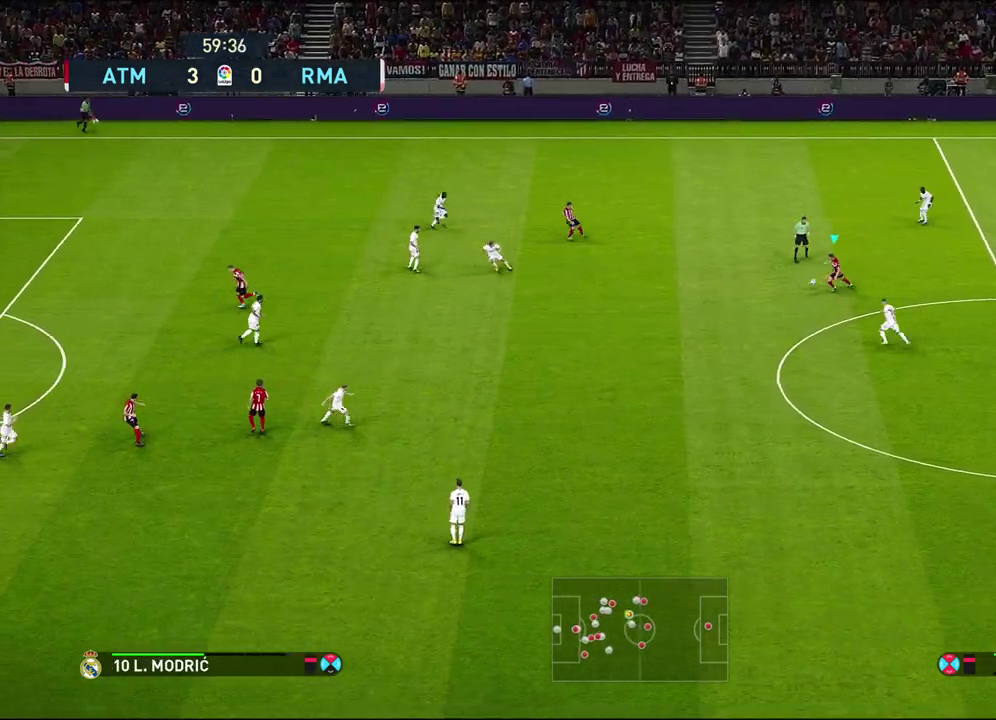
{"dt_ms": 300, "buttons": [], "left_stick": "left", "right_stick": "center", "events": []}
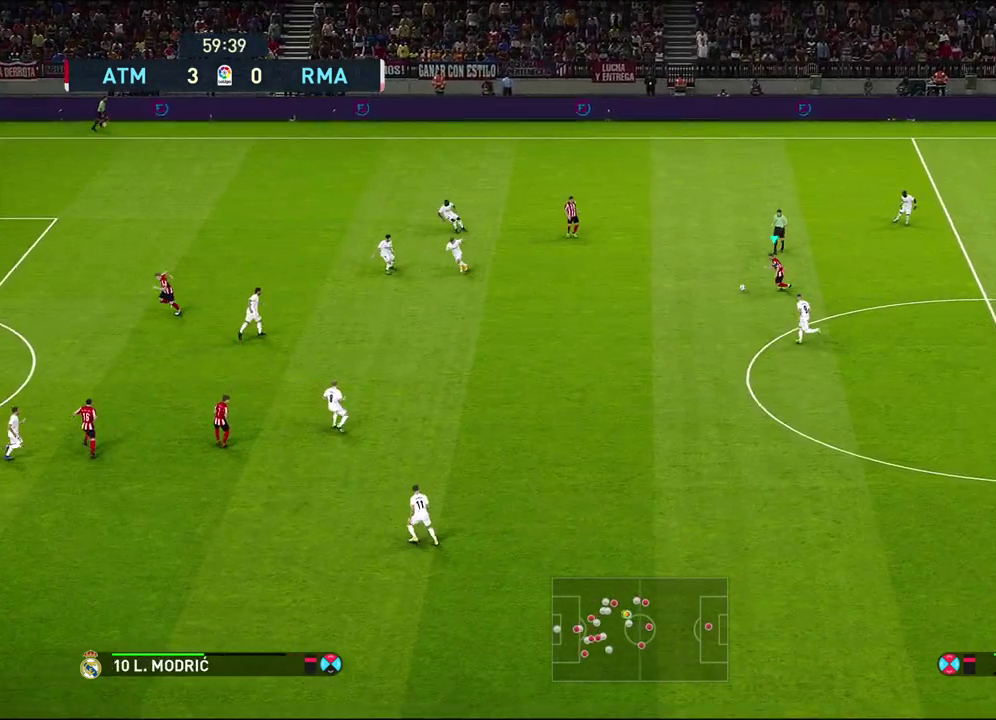
{"dt_ms": 600, "buttons": [], "left_stick": "up-left", "right_stick": "center", "events": [[200, "left_stick", "up-left"]]}
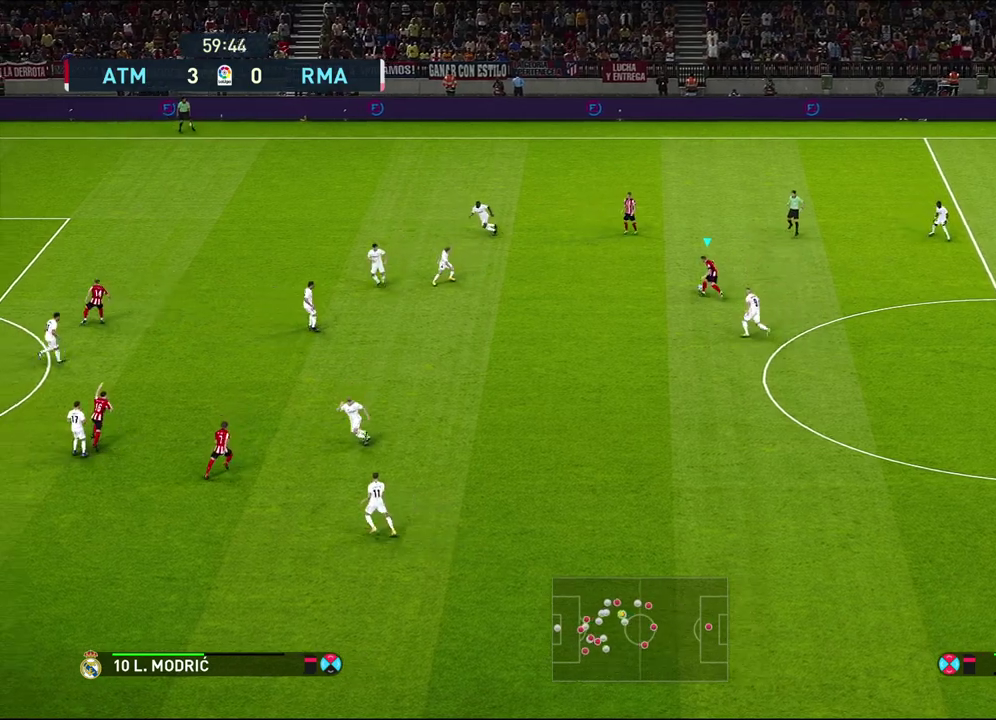
{"dt_ms": 600, "buttons": [], "left_stick": "up-right", "right_stick": "center", "events": [[233, "left_stick", "left"], [450, "left_stick", "up-left"], [583, "left_stick", "up-right"]]}
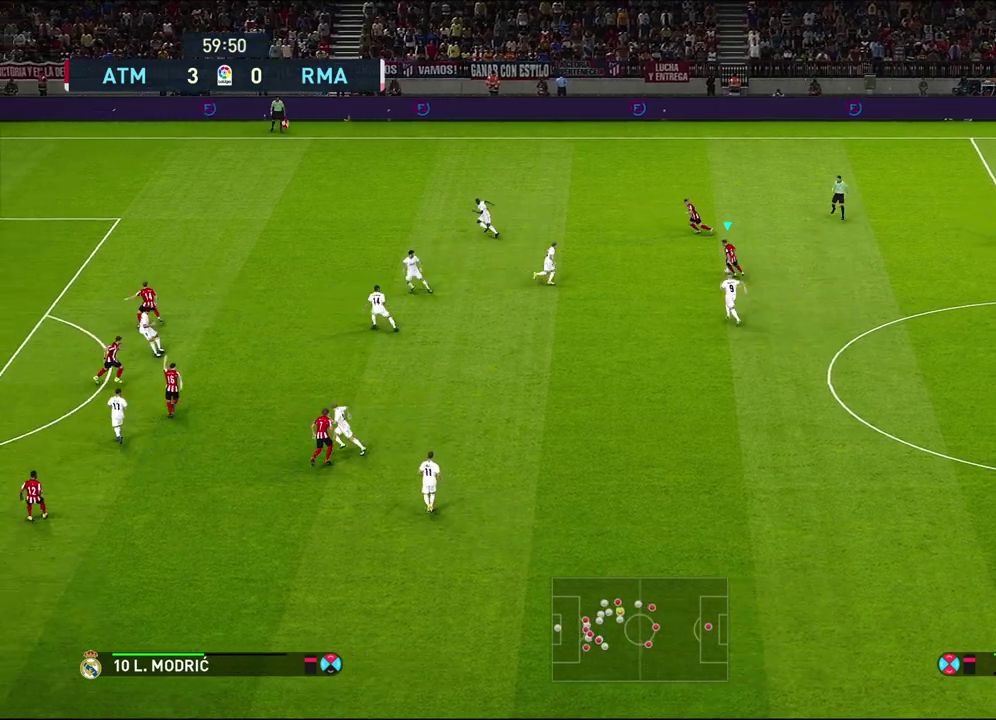
{"dt_ms": 600, "buttons": ["R2"], "left_stick": "right", "right_stick": "center", "events": [[217, "R2", "down"], [417, "left_stick", "right"]]}
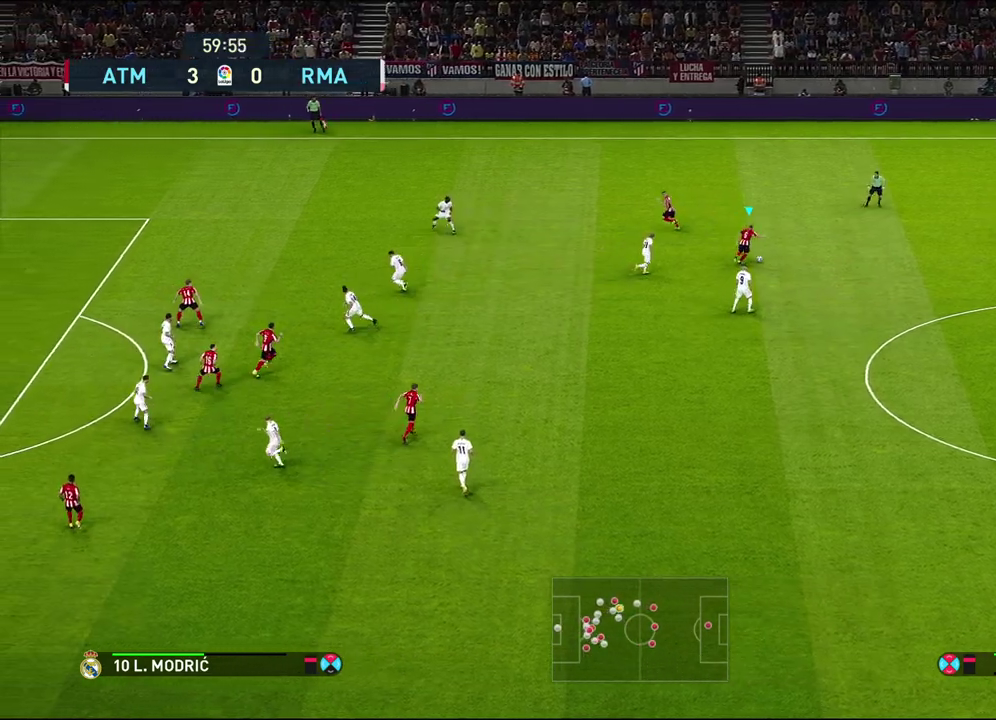
{"dt_ms": 600, "buttons": [], "left_stick": "down-right", "right_stick": "center", "events": [[100, "R2", "up"], [250, "left_stick", "down-right"], [300, "left_stick", "up-left"], [367, "CROSS", "down"], [383, "left_stick", "down-right"], [550, "CROSS", "up"]]}
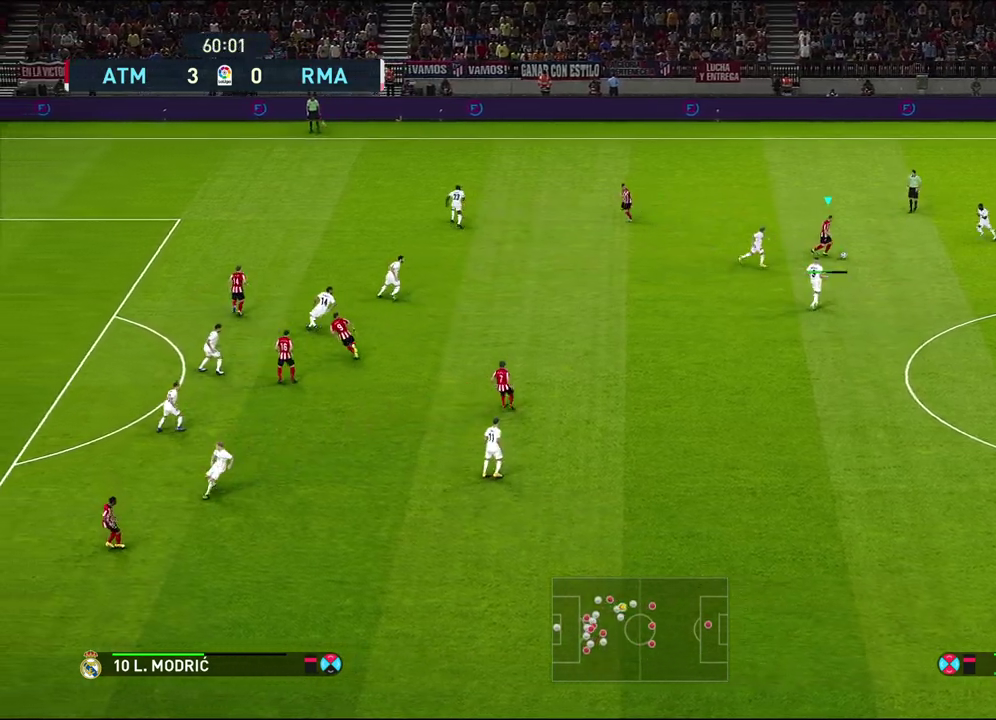
{"dt_ms": 300, "buttons": [], "left_stick": "center", "right_stick": "center", "events": [[133, "left_stick", "up-left"], [217, "left_stick", "down-right"], [267, "left_stick", "center"]]}
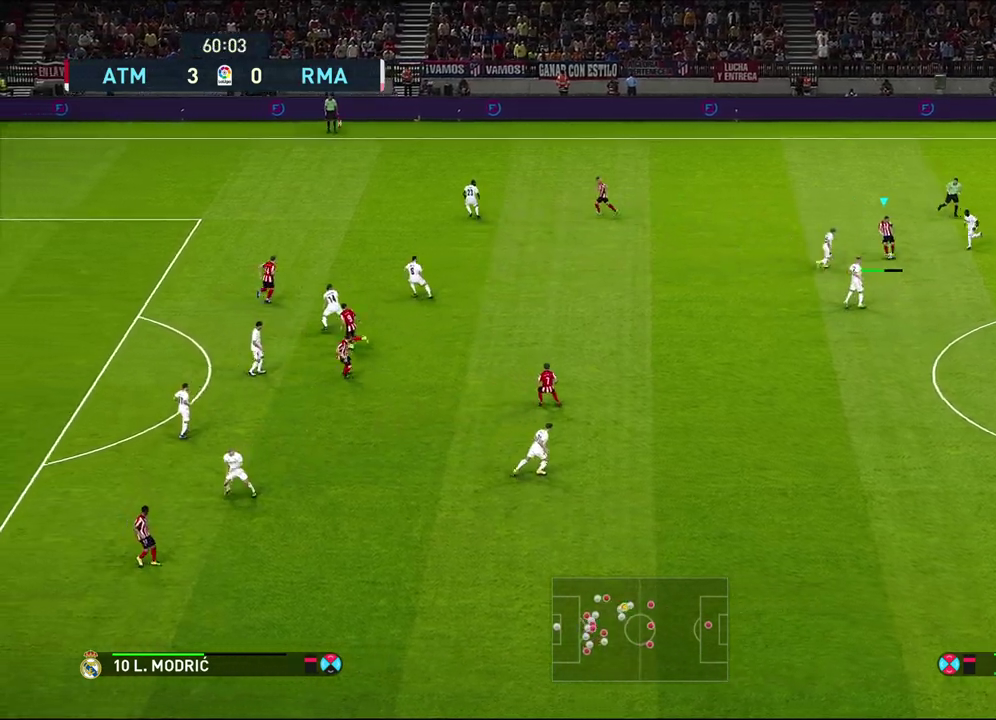
{"dt_ms": 700, "buttons": [], "left_stick": "down-left", "right_stick": "center", "events": [[400, "left_stick", "left"], [650, "left_stick", "down-left"]]}
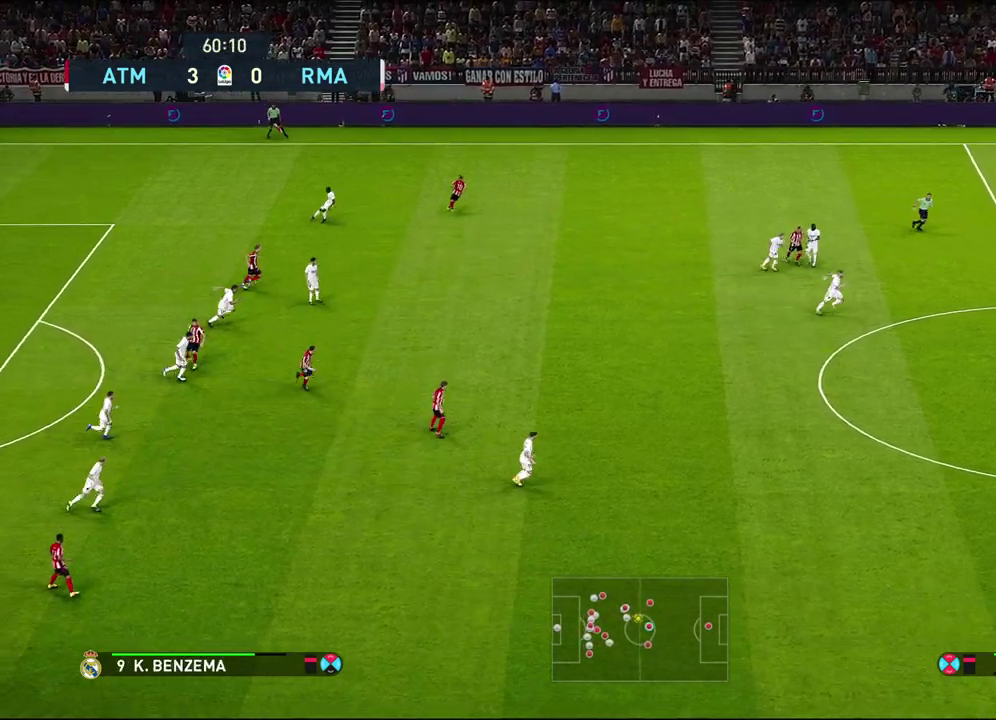
{"dt_ms": 300, "buttons": [], "left_stick": "down-left", "right_stick": "center", "events": []}
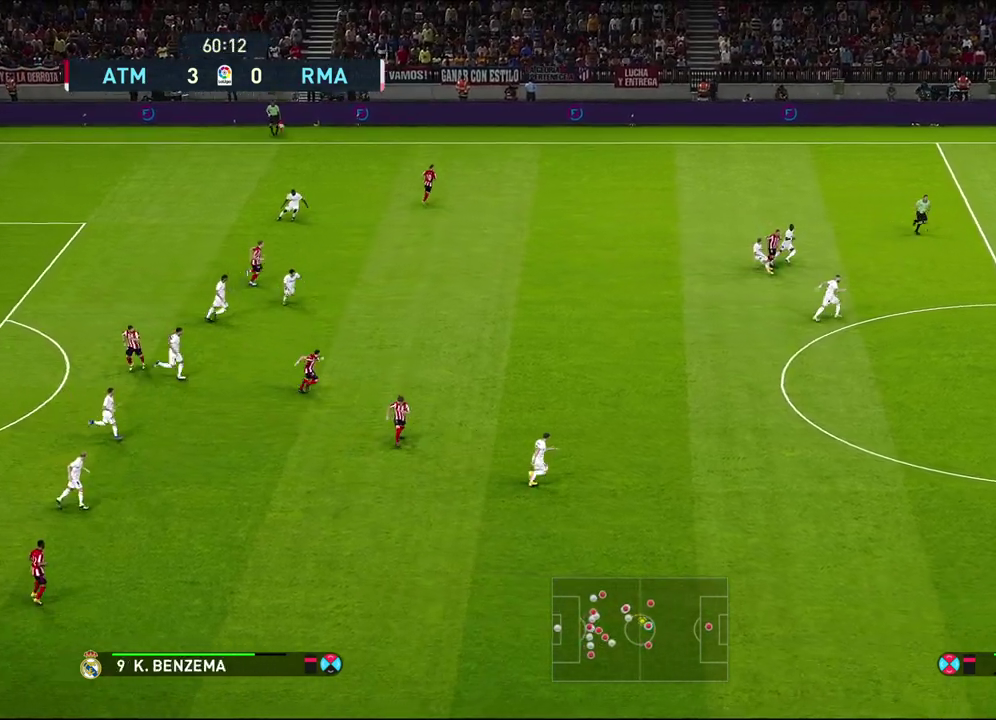
{"dt_ms": 300, "buttons": [], "left_stick": "down-left", "right_stick": "center", "events": []}
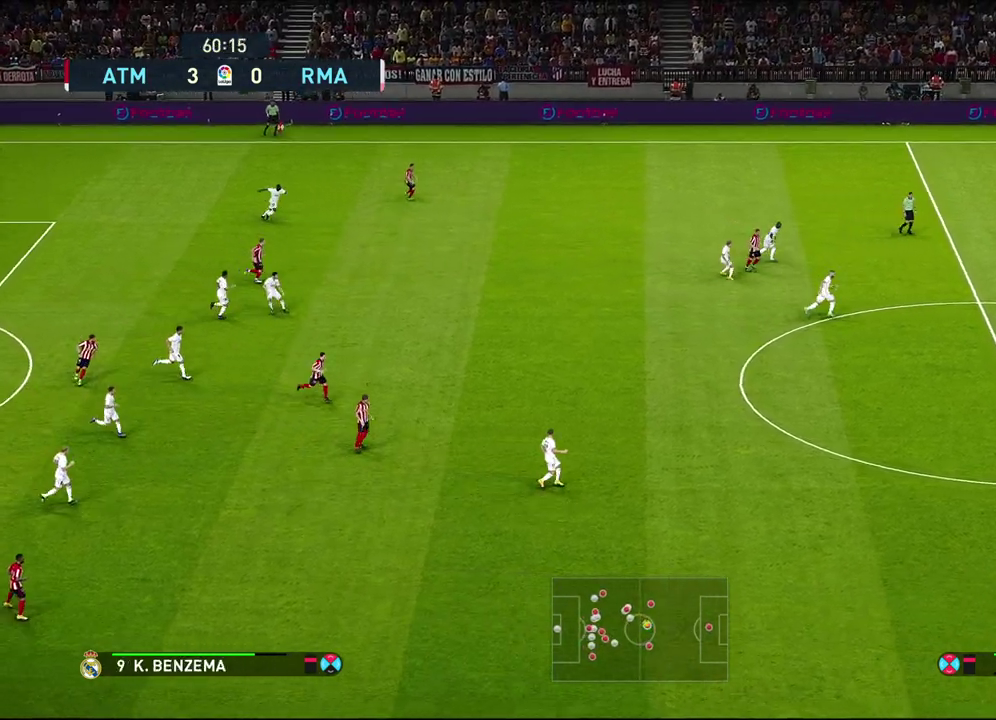
{"dt_ms": 600, "buttons": [], "left_stick": "down", "right_stick": "center", "events": [[133, "left_stick", "down"], [300, "CROSS", "down"], [450, "CROSS", "up"]]}
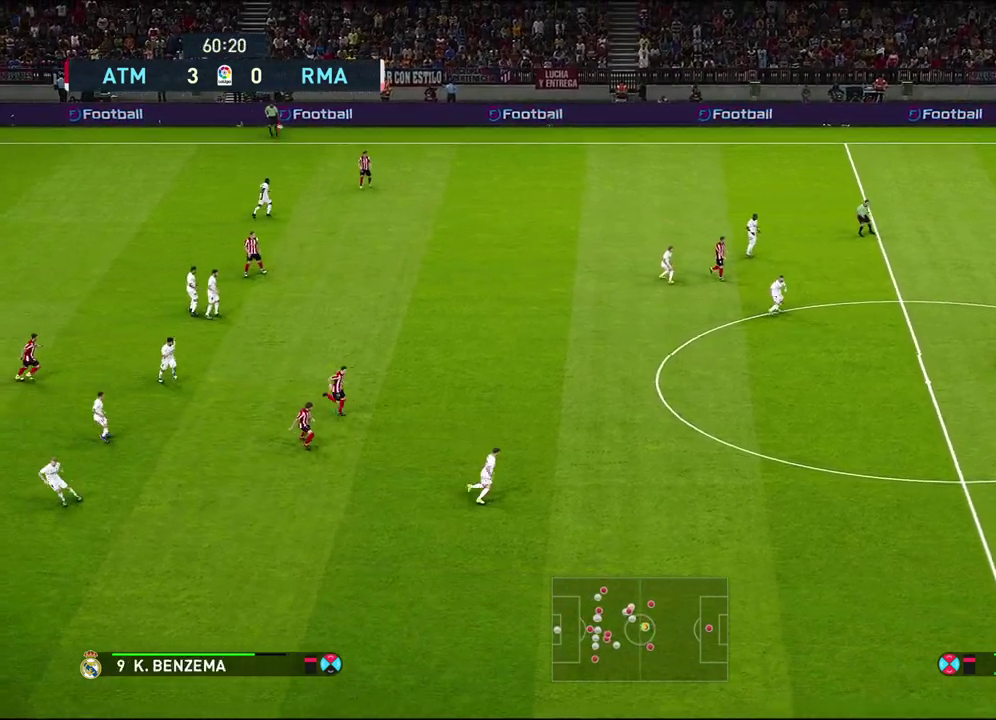
{"dt_ms": 600, "buttons": [], "left_stick": "center", "right_stick": "center", "events": [[350, "left_stick", "center"]]}
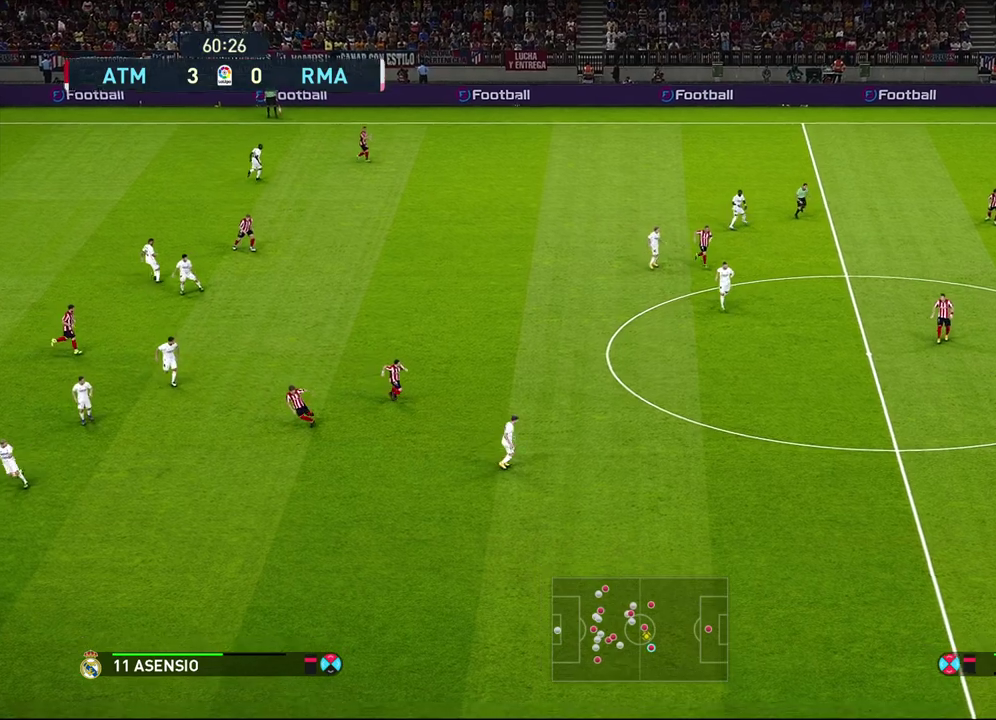
{"dt_ms": 500, "buttons": [], "left_stick": "down-left", "right_stick": "center", "events": [[233, "left_stick", "down-left"]]}
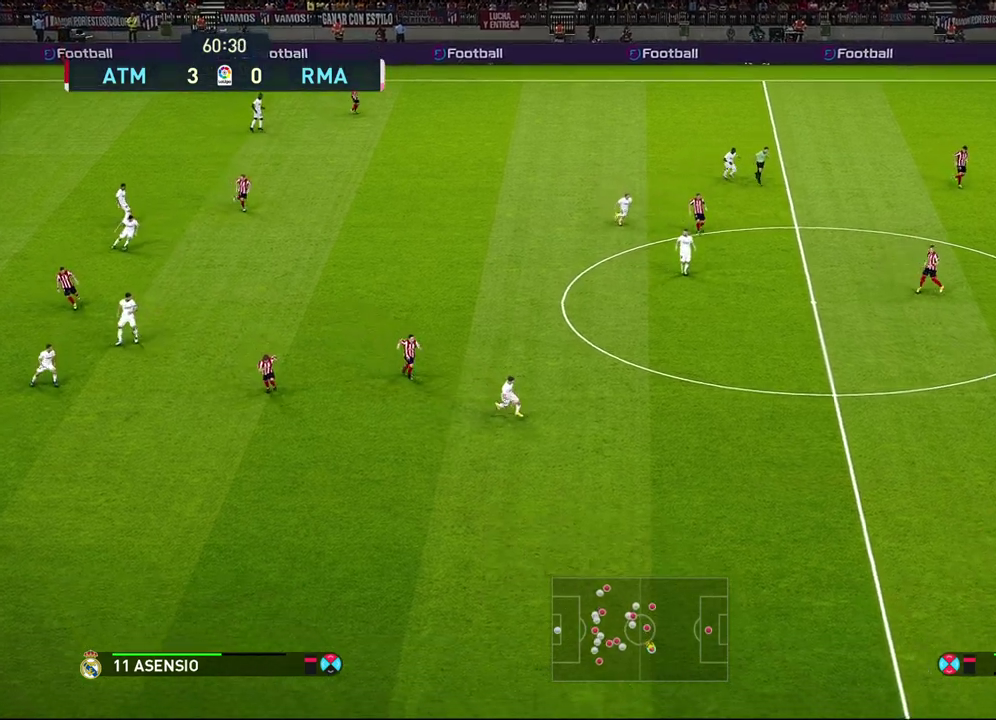
{"dt_ms": 300, "buttons": [], "left_stick": "down-left", "right_stick": "center", "events": []}
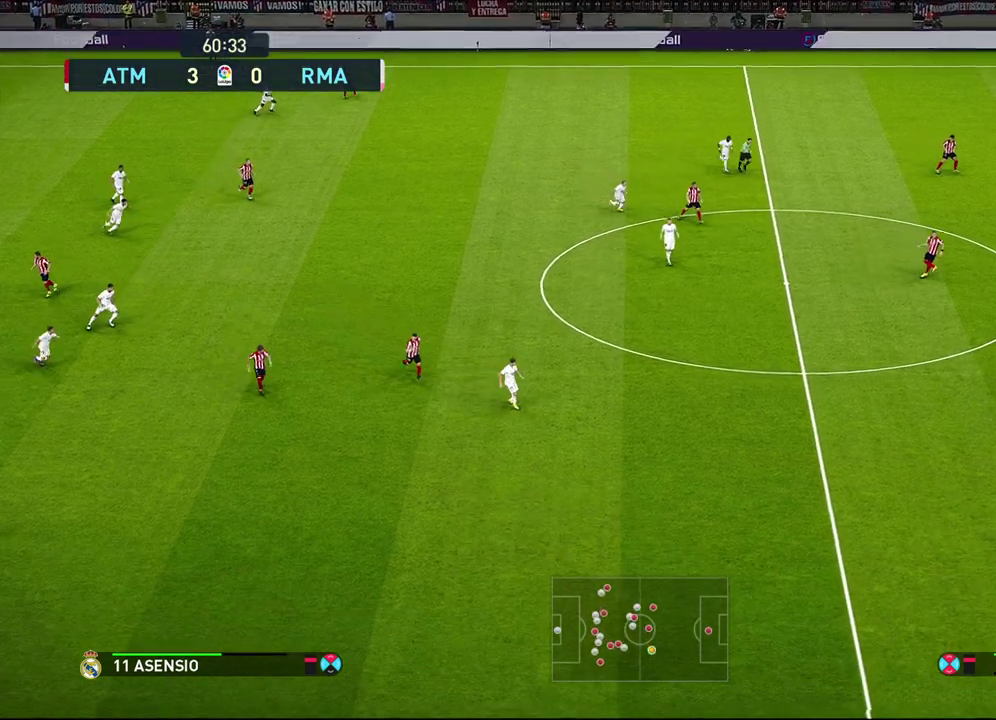
{"dt_ms": 700, "buttons": [], "left_stick": "left", "right_stick": "center", "events": [[83, "left_stick", "left"]]}
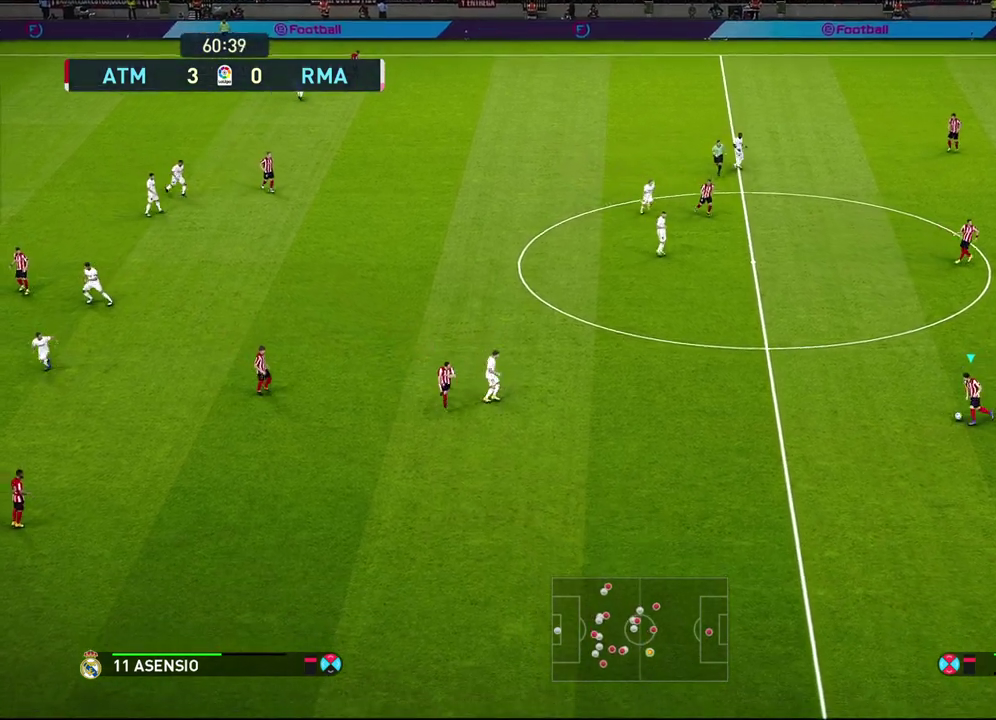
{"dt_ms": 500, "buttons": [], "left_stick": "left", "right_stick": "center", "events": []}
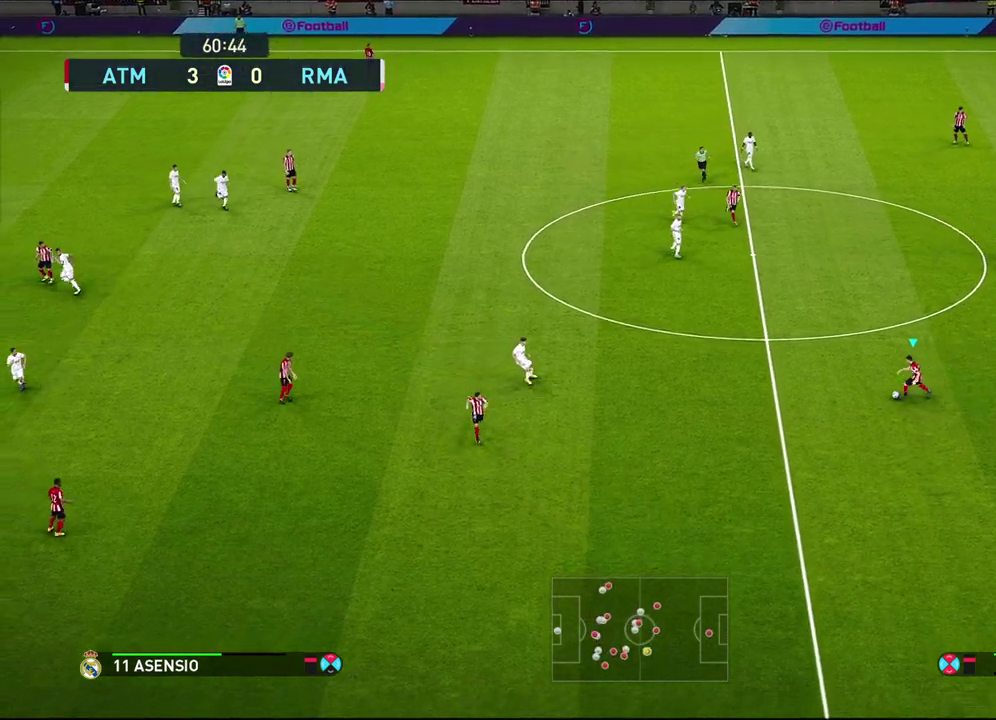
{"dt_ms": 500, "buttons": [], "left_stick": "left", "right_stick": "center", "events": []}